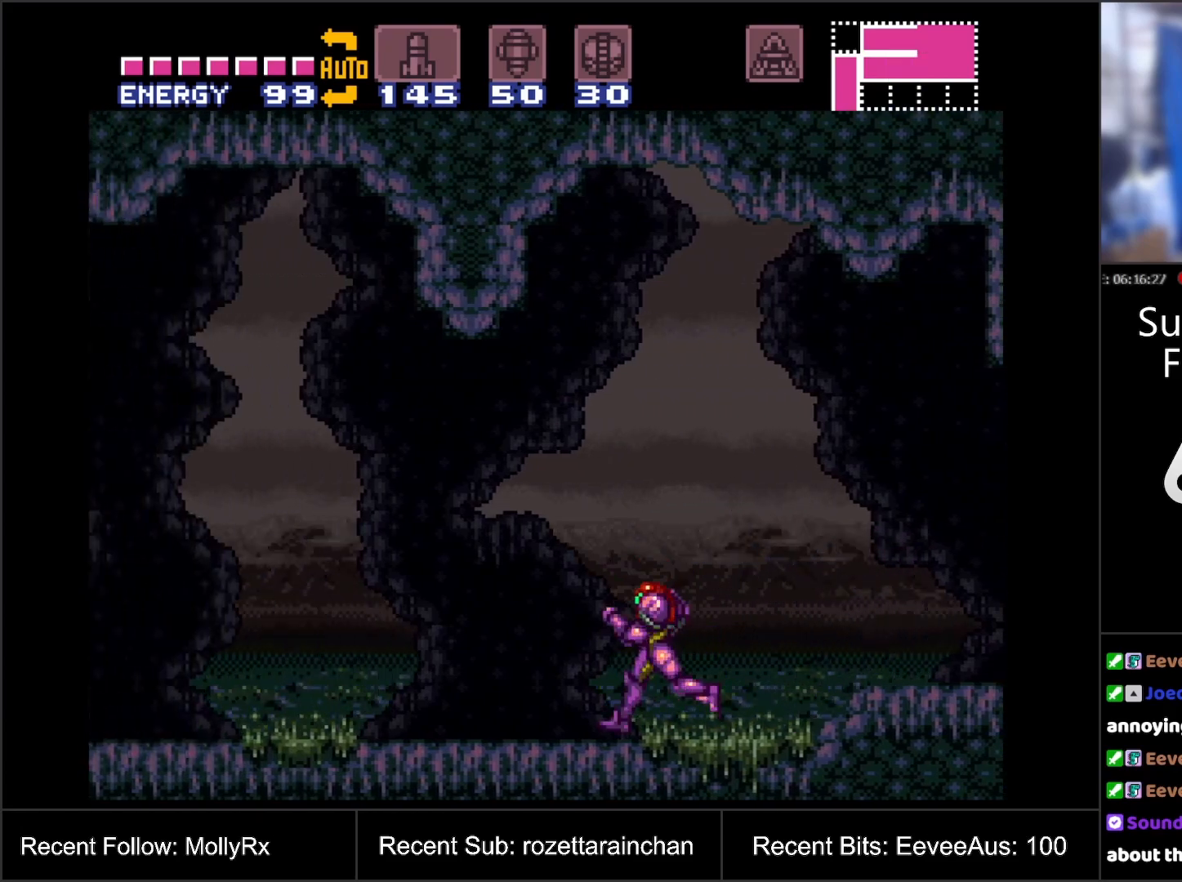
Gameplay with a controller (Nintendo layout); each line is a JSON object with the inputs held at the frame after it. "events" lists button and stick changes between this image and that frame as [ms after this image, input, new state], when the widget could be followed in between. Not read: L3 R3.
{"buttons": ["Y", "DPAD_LEFT"], "events": [[67, "B", "down"], [200, "B", "up"], [350, "A", "up"], [467, "Y", "down"]]}
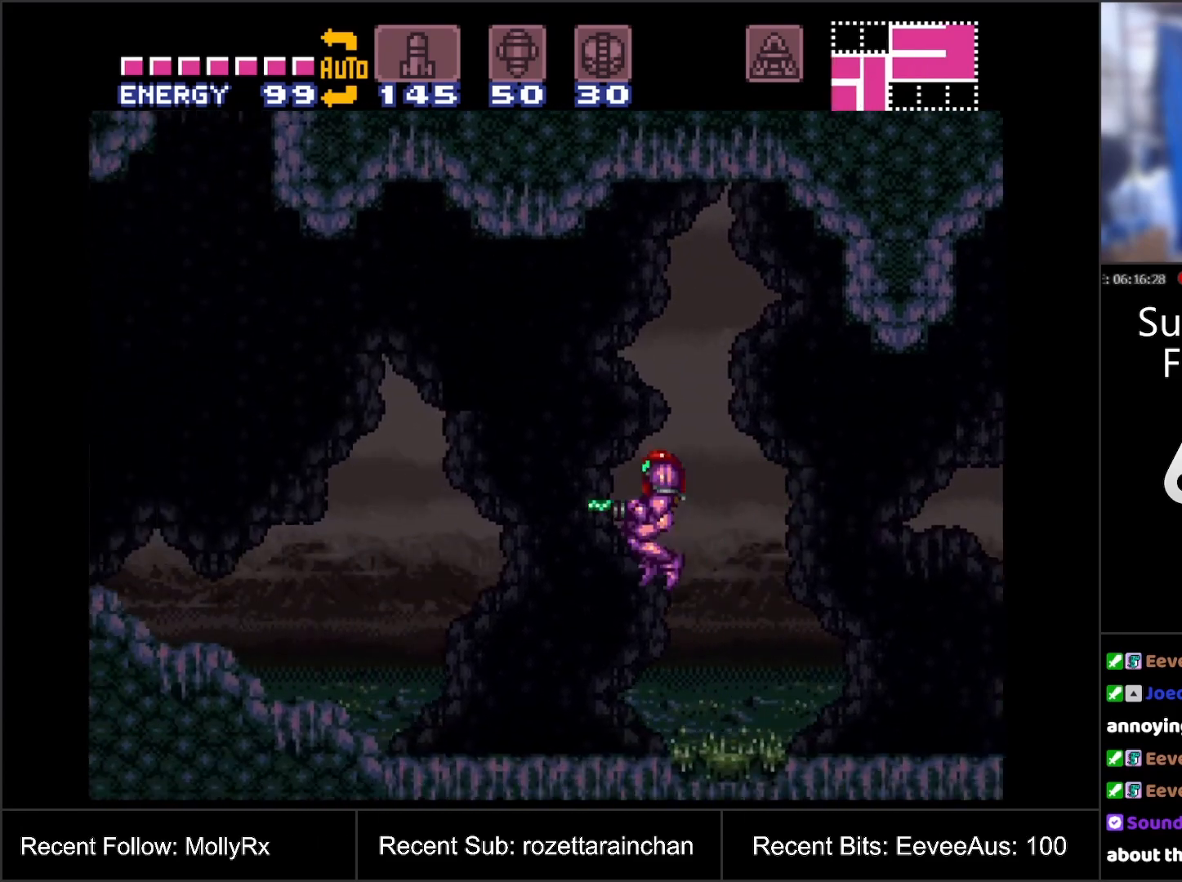
{"buttons": ["A", "DPAD_LEFT"], "events": [[67, "Y", "up"], [200, "A", "down"]]}
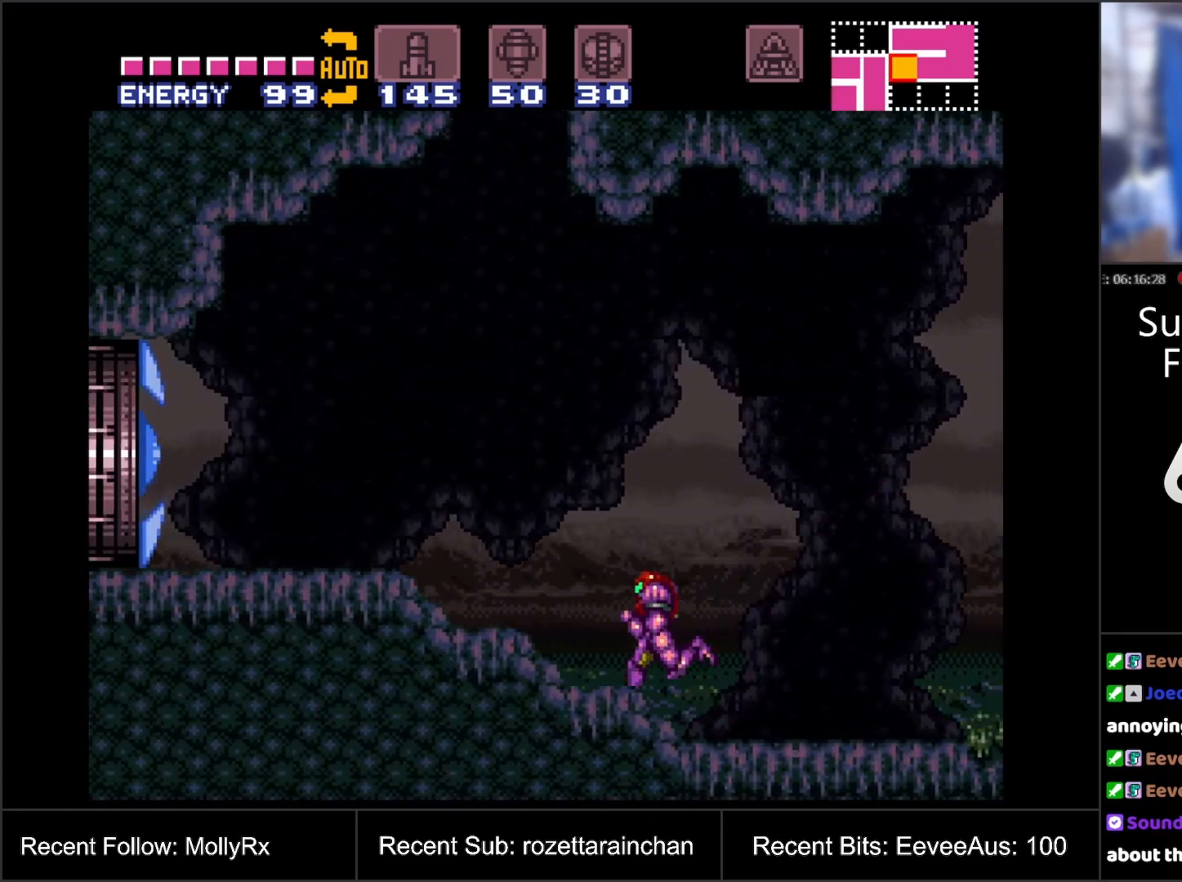
{"buttons": ["A", "DPAD_RIGHT"], "events": [[33, "DPAD_LEFT", "up"], [117, "DPAD_RIGHT", "down"]]}
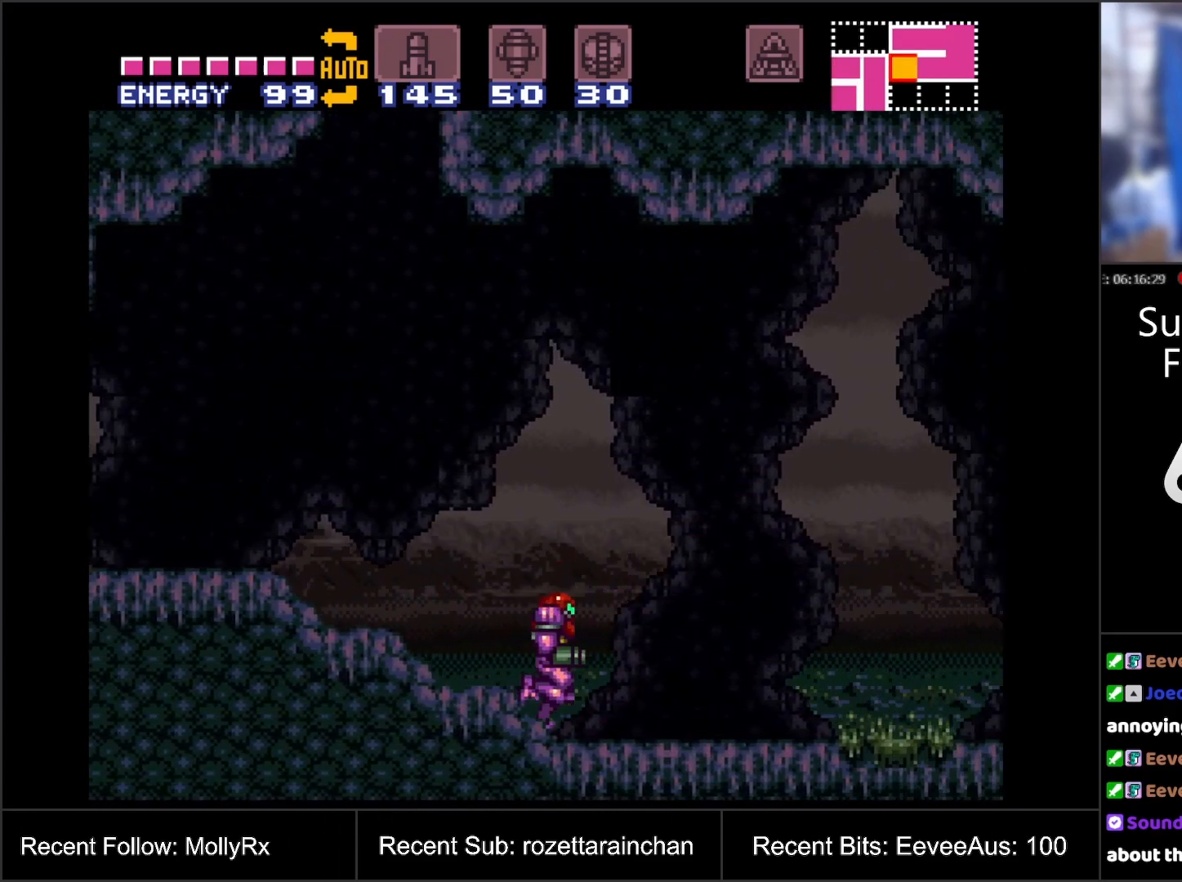
{"buttons": ["A", "DPAD_RIGHT"], "events": []}
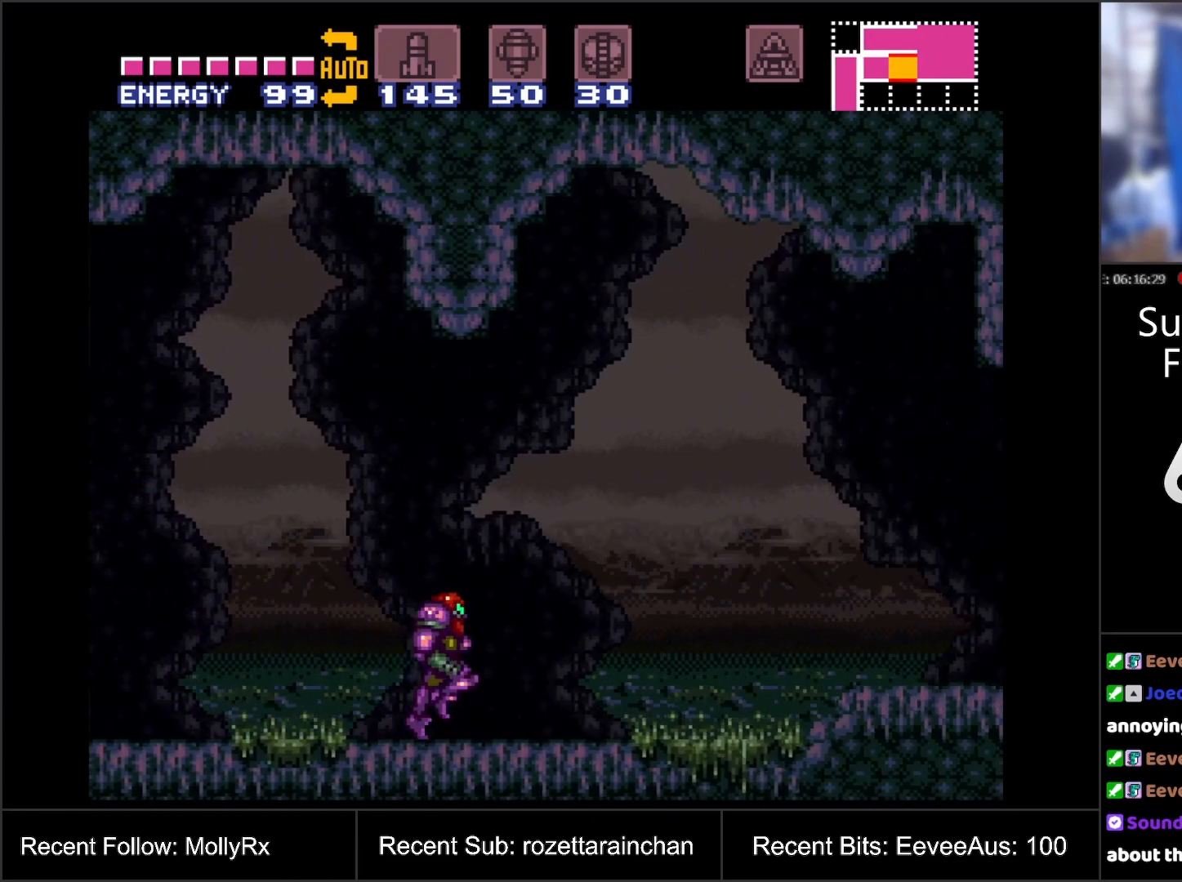
{"buttons": [], "events": [[83, "DPAD_RIGHT", "up"], [133, "A", "up"], [167, "DPAD_LEFT", "down"], [250, "DPAD_LEFT", "up"]]}
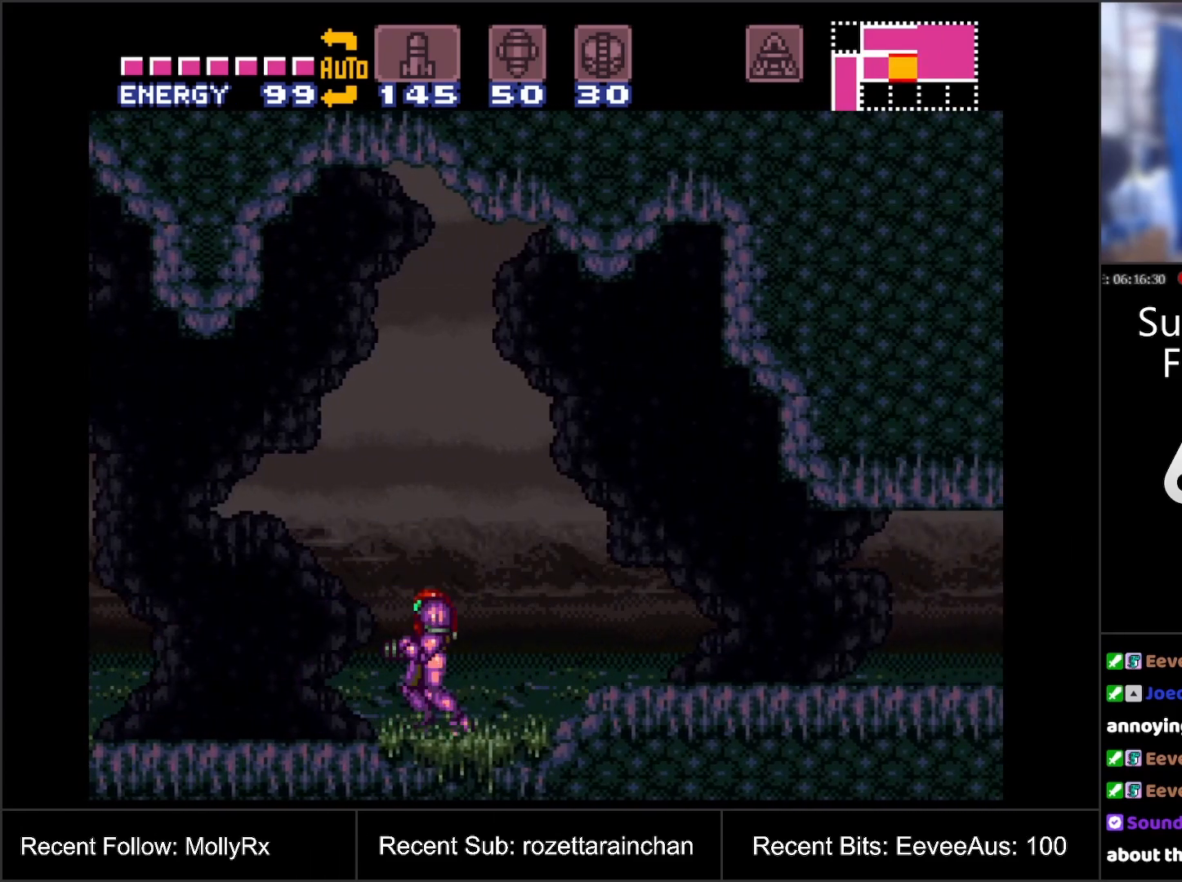
{"buttons": ["A", "DPAD_LEFT"], "events": [[17, "DPAD_LEFT", "down"], [267, "DPAD_LEFT", "up"], [350, "DPAD_LEFT", "down"], [417, "A", "down"]]}
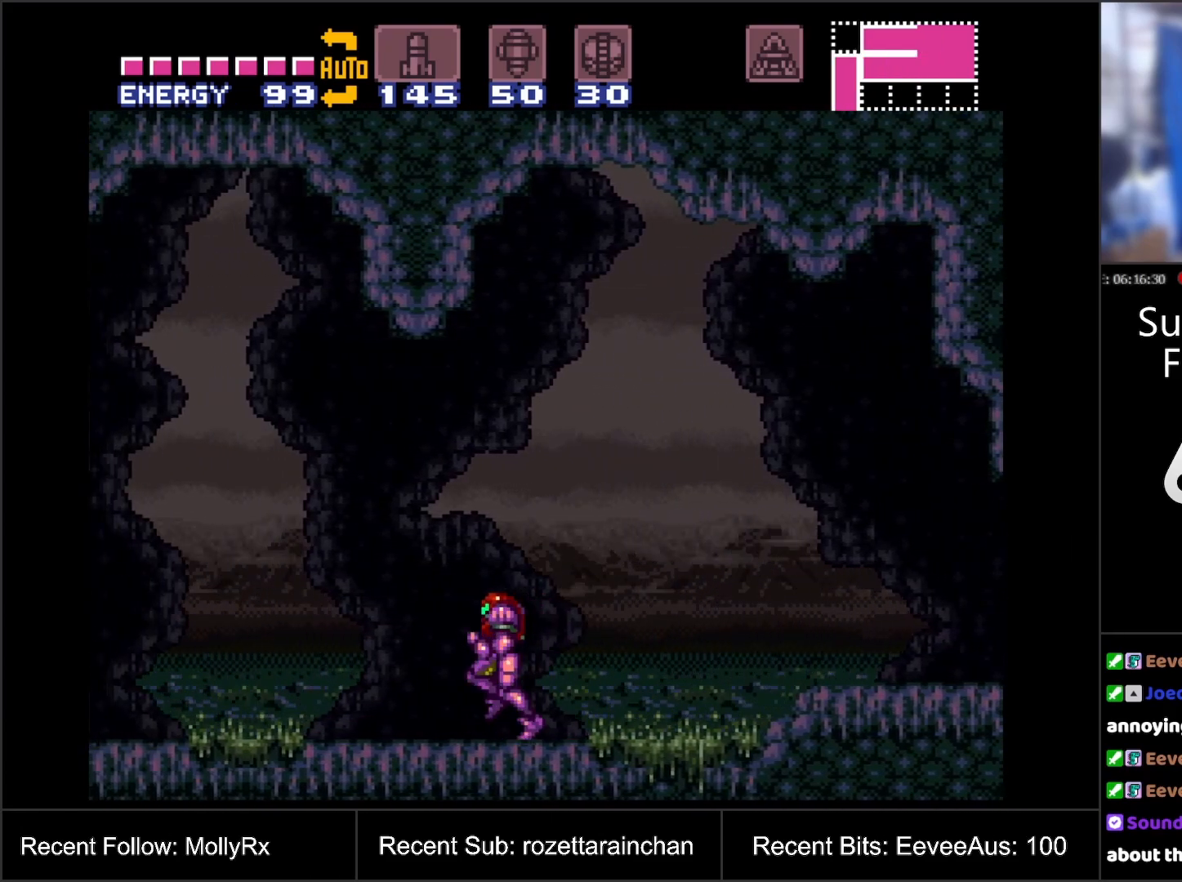
{"buttons": ["DPAD_LEFT"], "events": [[33, "A", "up"], [333, "A", "down"], [417, "A", "up"]]}
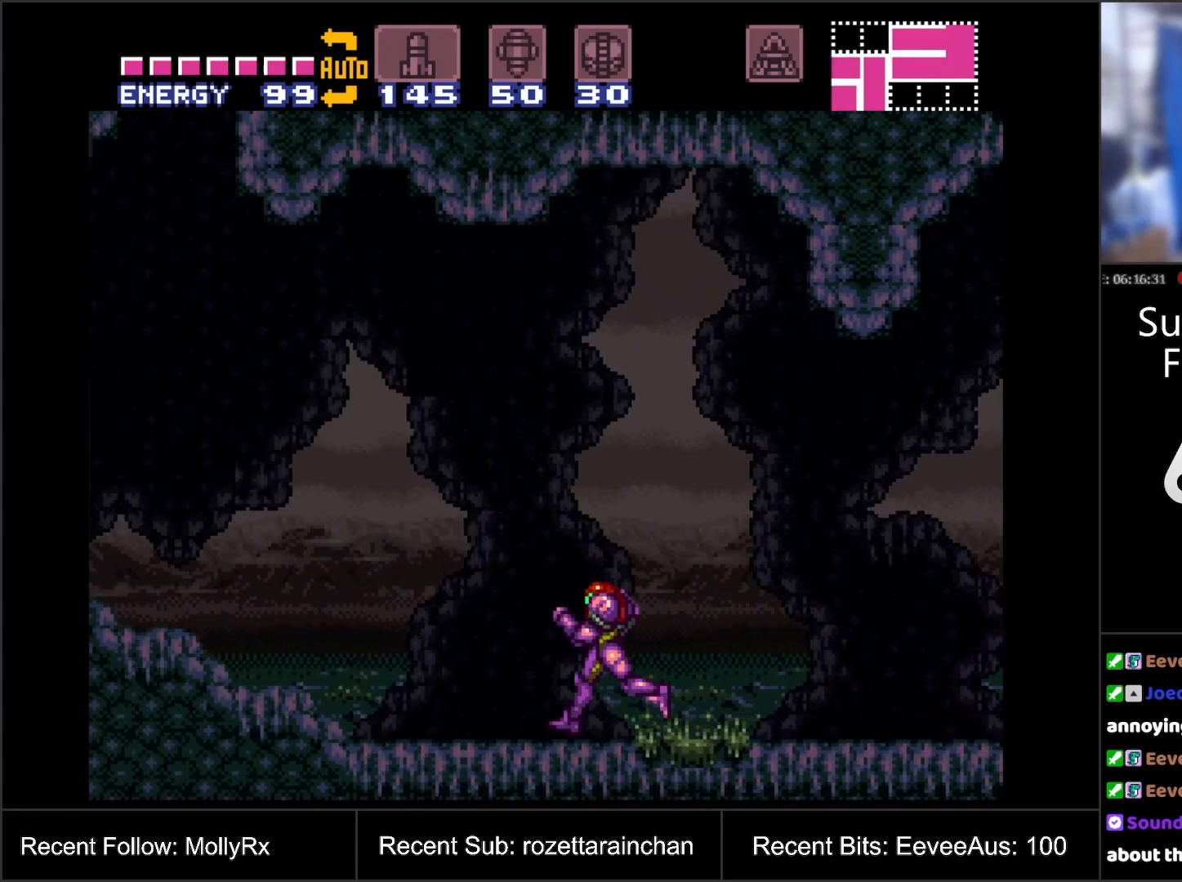
{"buttons": ["A", "DPAD_LEFT"], "events": [[17, "A", "down"]]}
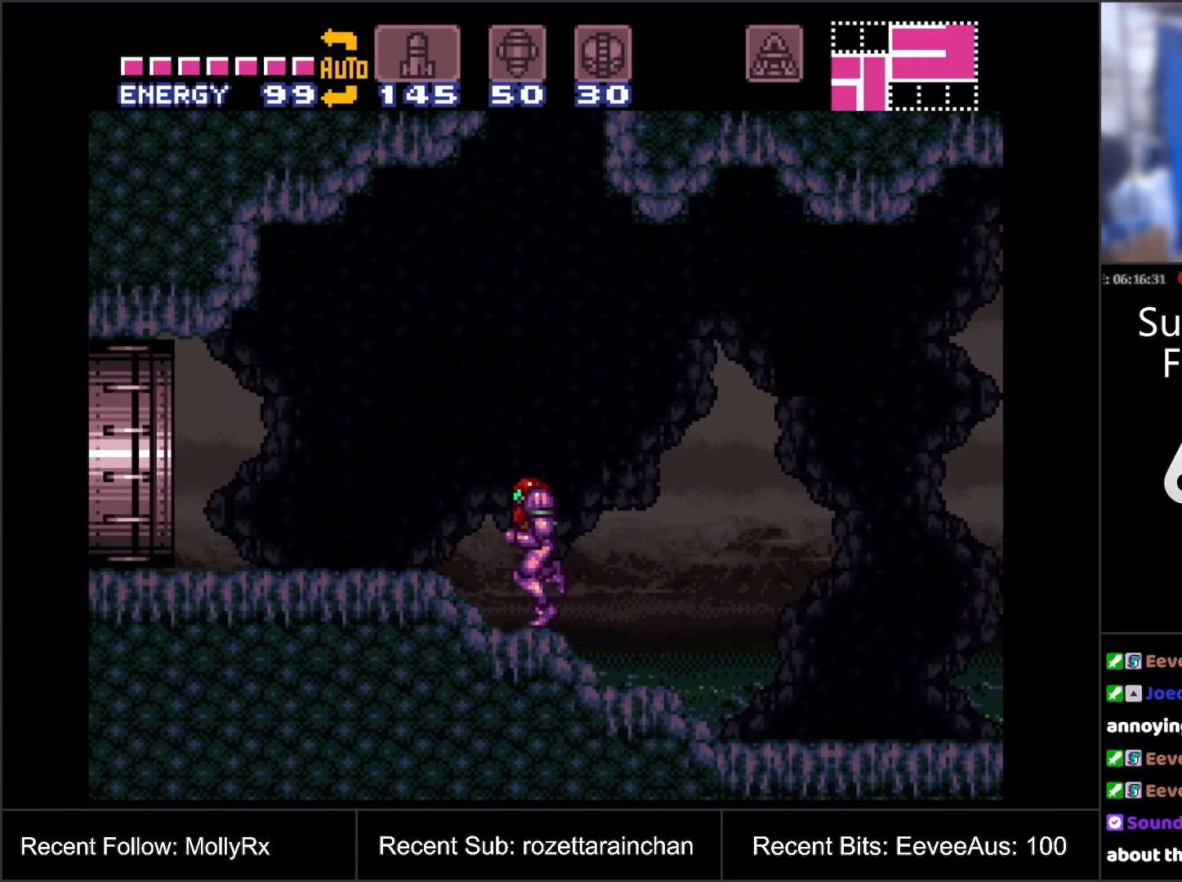
{"buttons": ["DPAD_LEFT"], "events": [[17, "DPAD_DOWN", "down"], [17, "DPAD_LEFT", "up"], [83, "DPAD_LEFT", "down"], [117, "DPAD_DOWN", "up"], [217, "DPAD_LEFT", "up"], [233, "A", "up"], [433, "DPAD_LEFT", "down"]]}
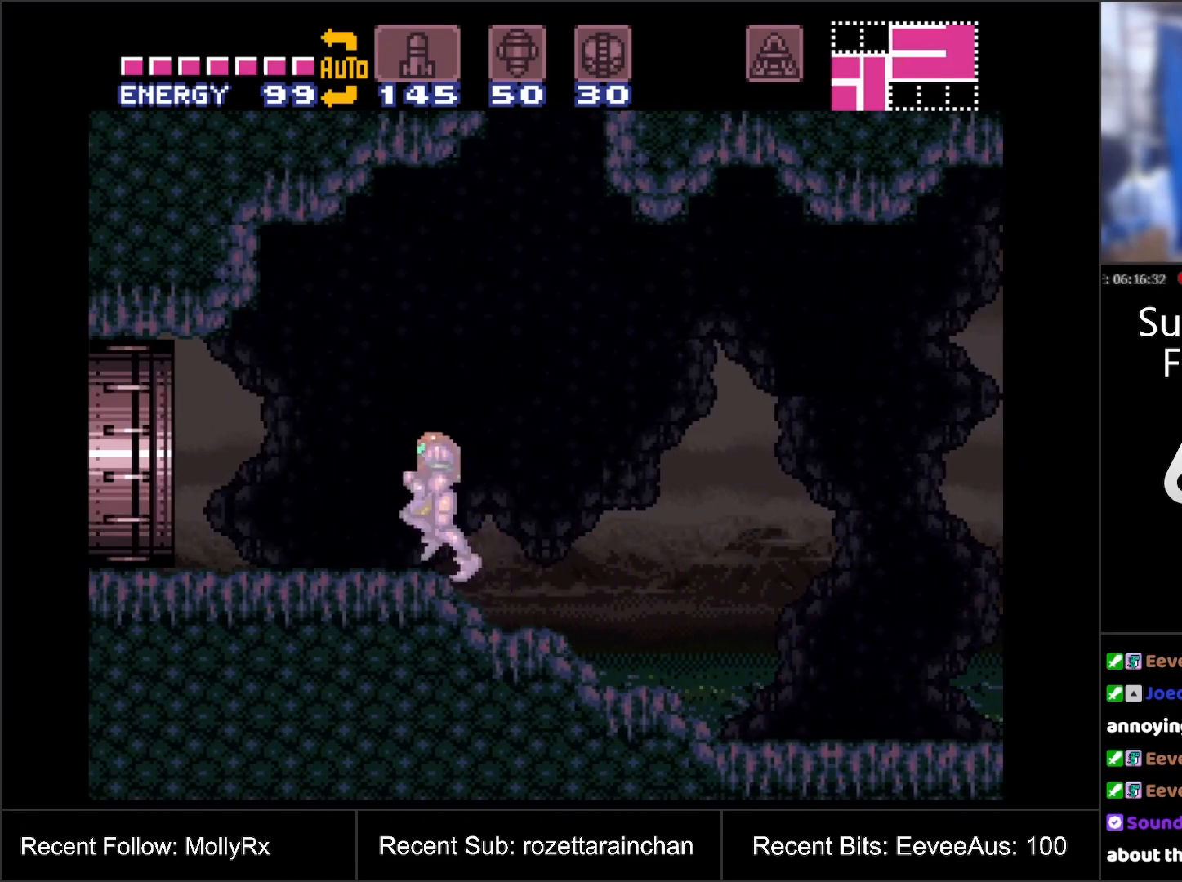
{"buttons": ["B", "DPAD_UP", "DPAD_LEFT"], "events": [[67, "B", "down"], [167, "B", "up"], [217, "DPAD_LEFT", "up"], [250, "DPAD_LEFT", "down"], [417, "B", "down"], [450, "DPAD_UP", "down"]]}
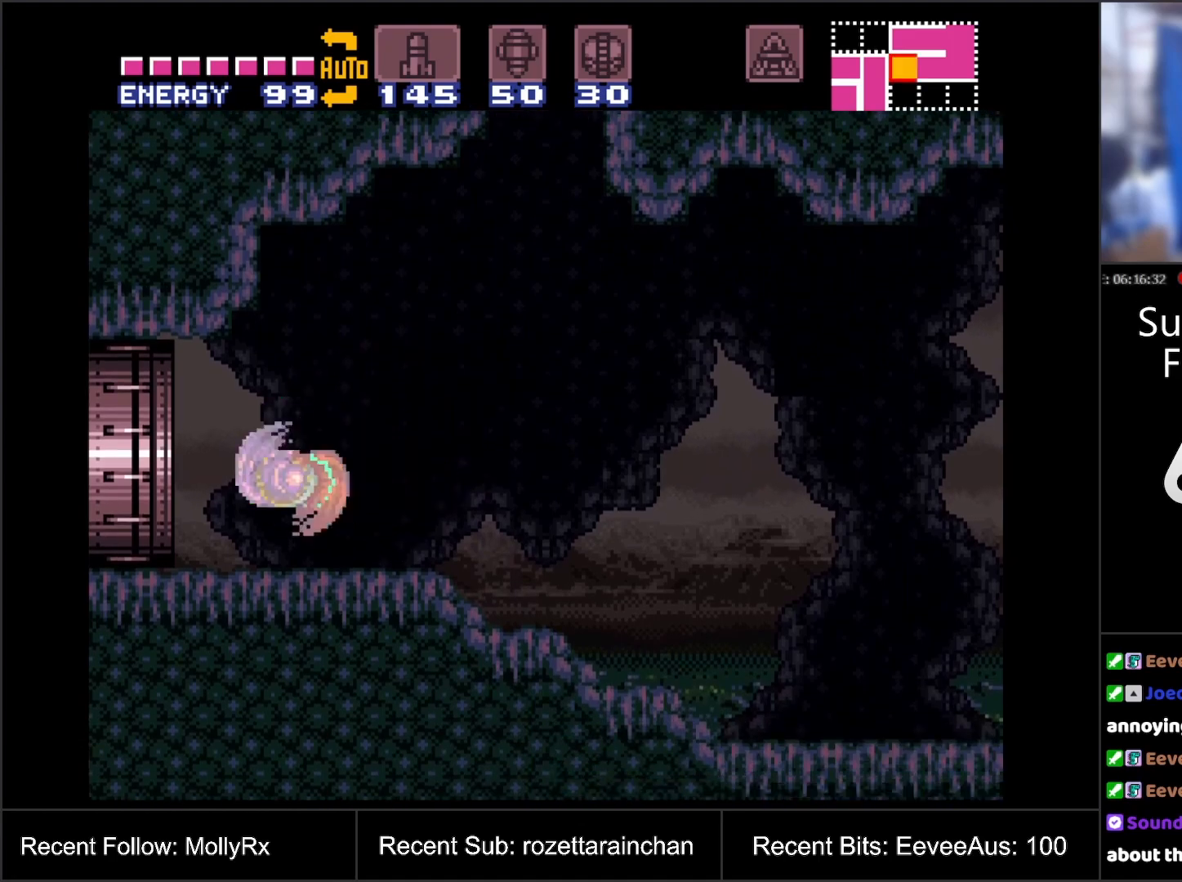
{"buttons": ["DPAD_RIGHT"], "events": [[33, "DPAD_UP", "up"], [83, "DPAD_LEFT", "up"], [183, "B", "up"], [233, "DPAD_RIGHT", "down"]]}
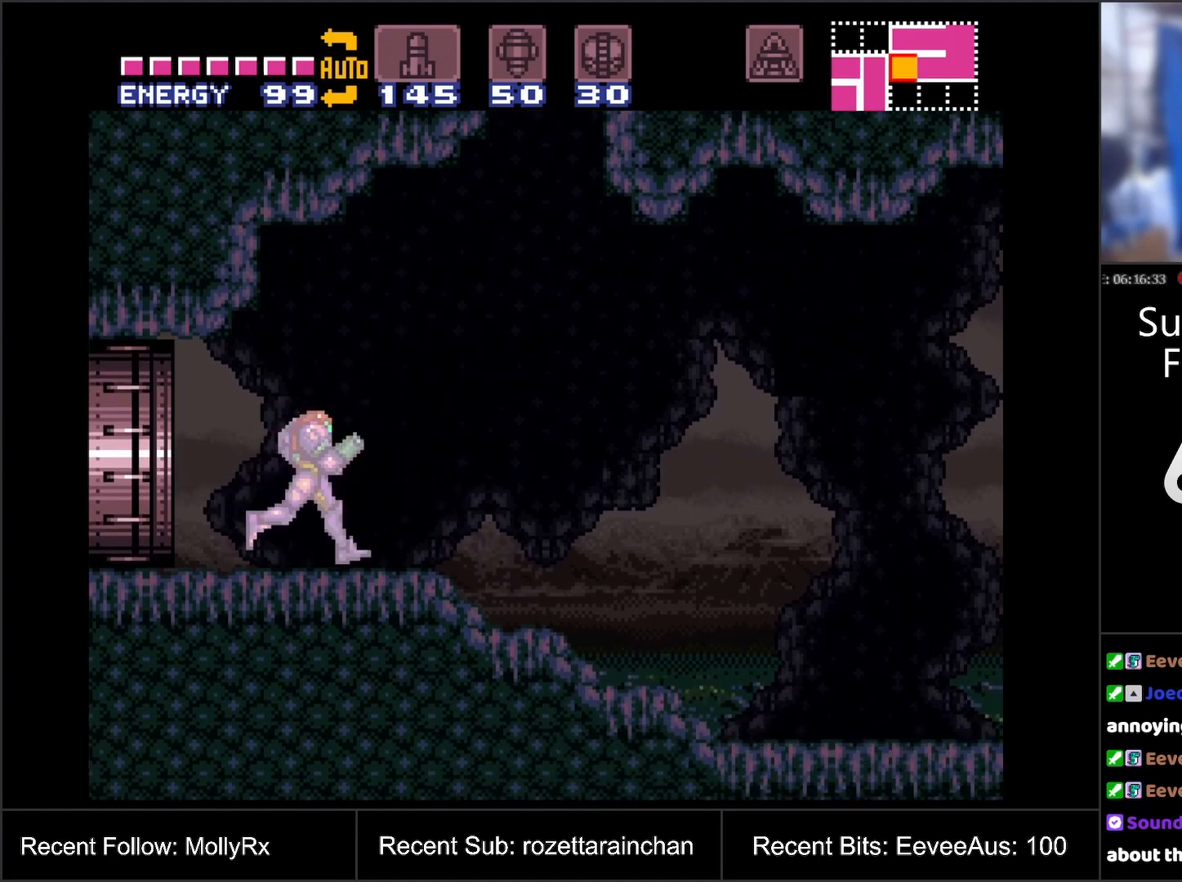
{"buttons": ["DPAD_LEFT"], "events": [[333, "DPAD_RIGHT", "up"], [417, "DPAD_LEFT", "down"]]}
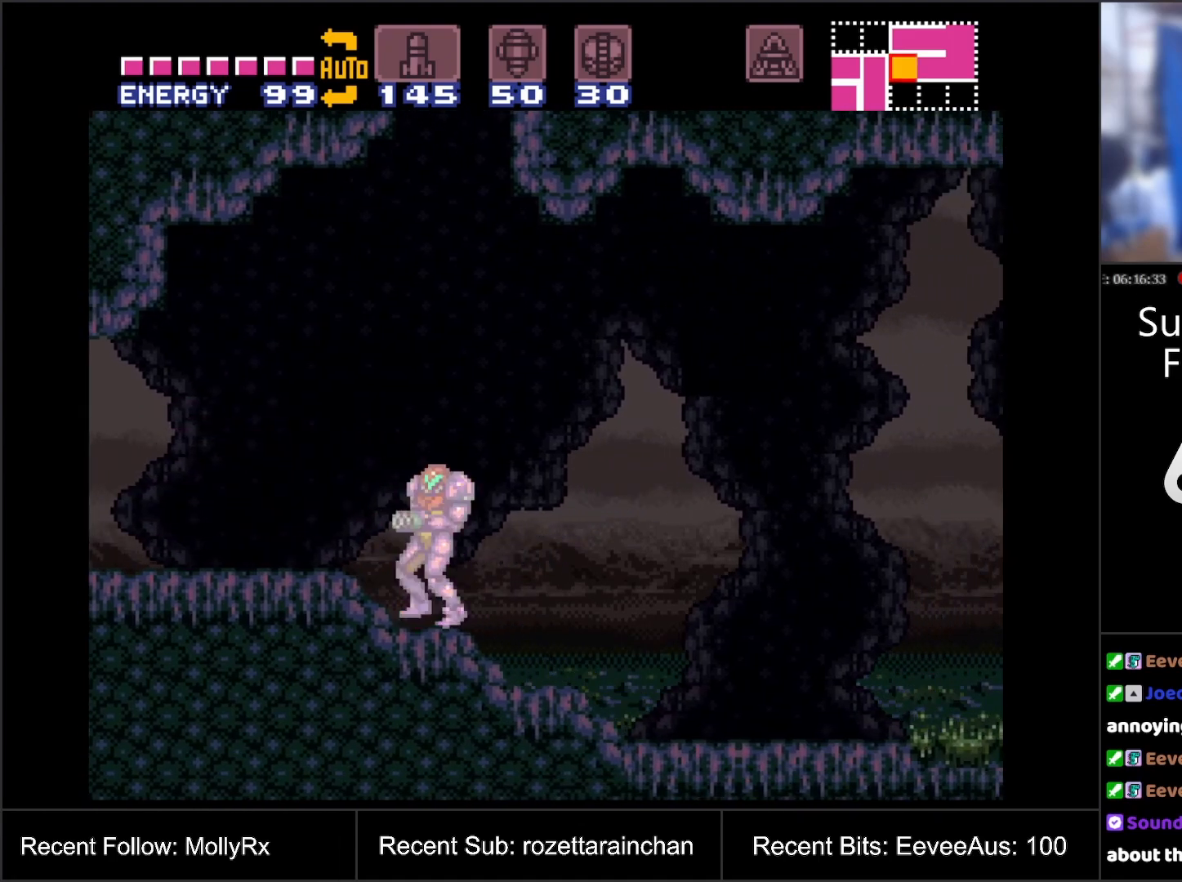
{"buttons": ["B", "DPAD_LEFT"], "events": [[100, "B", "down"], [233, "DPAD_UP", "down"], [250, "B", "up"], [250, "DPAD_LEFT", "up"], [283, "DPAD_LEFT", "down"], [300, "DPAD_UP", "up"], [333, "B", "down"]]}
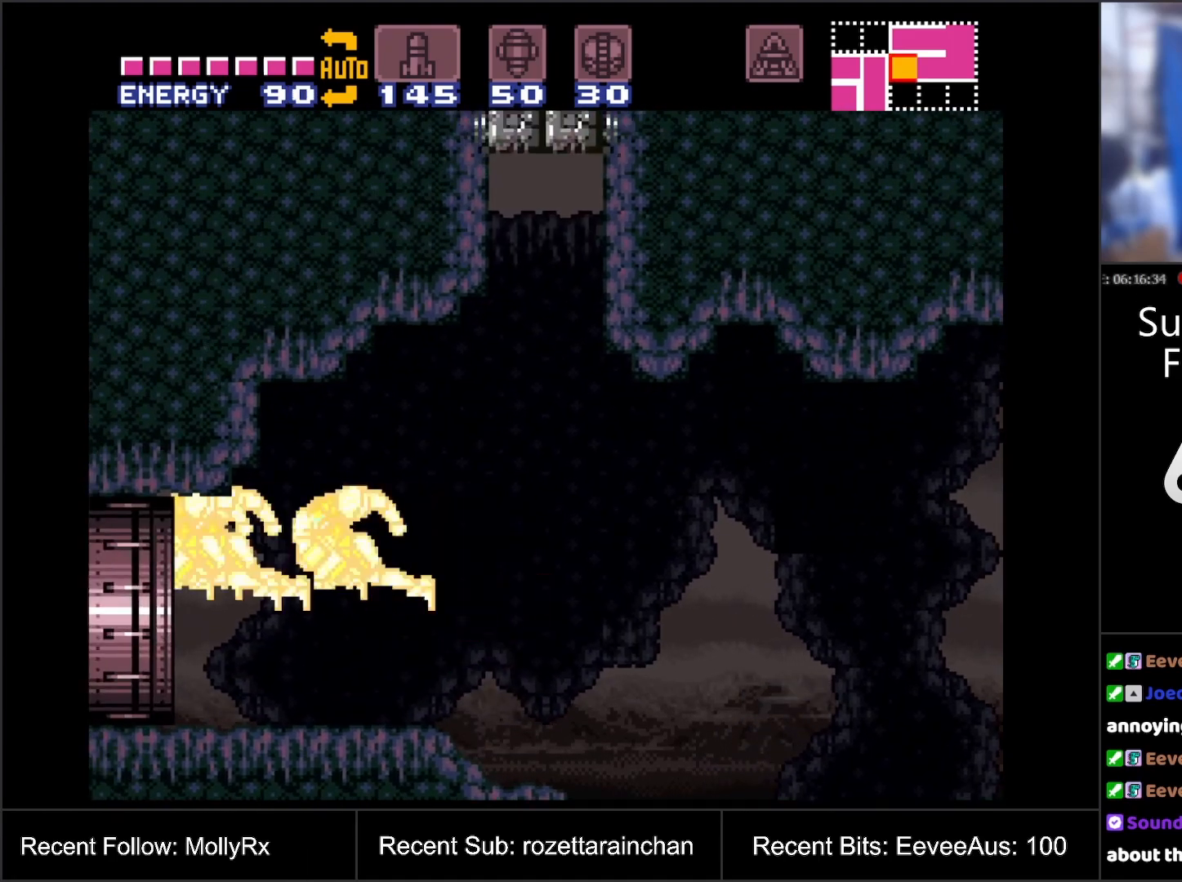
{"buttons": [], "events": [[300, "DPAD_LEFT", "up"], [350, "B", "up"]]}
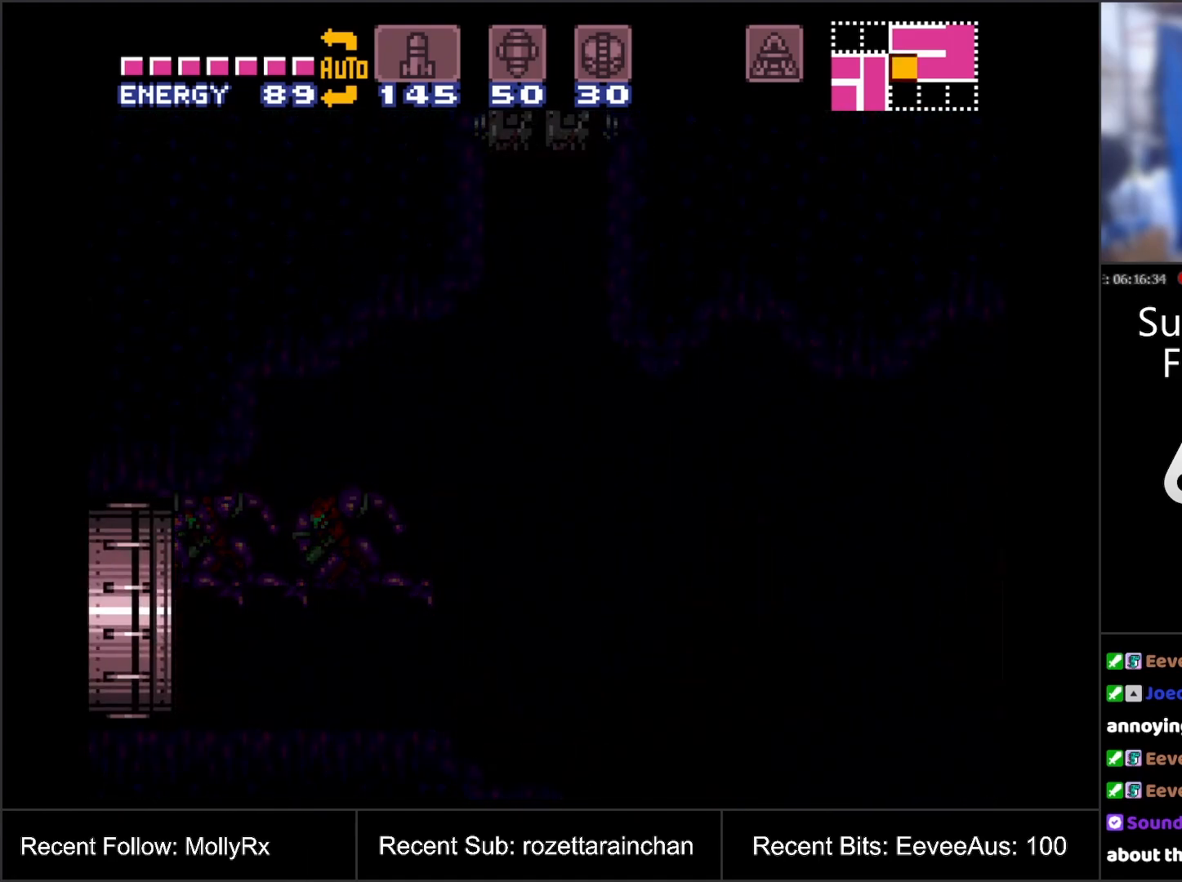
{"buttons": [], "events": []}
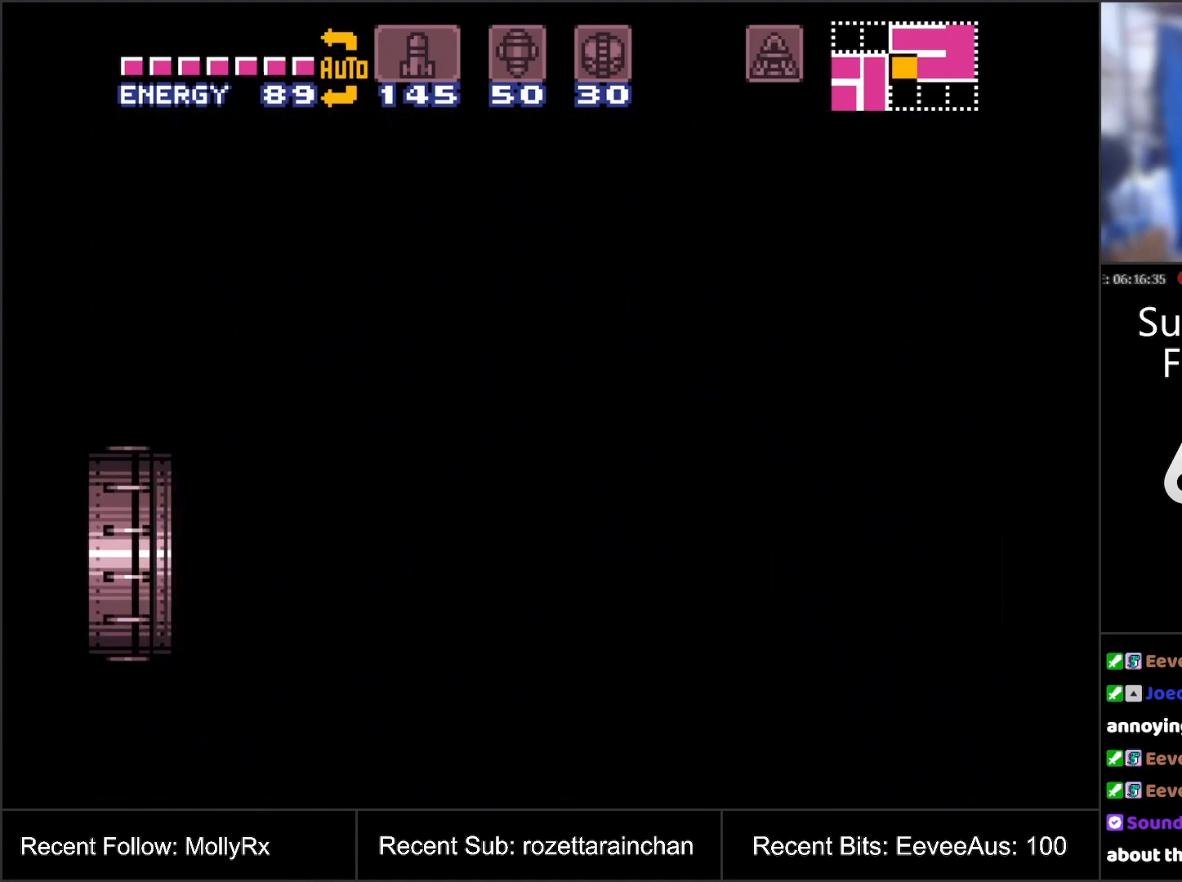
{"buttons": [], "events": []}
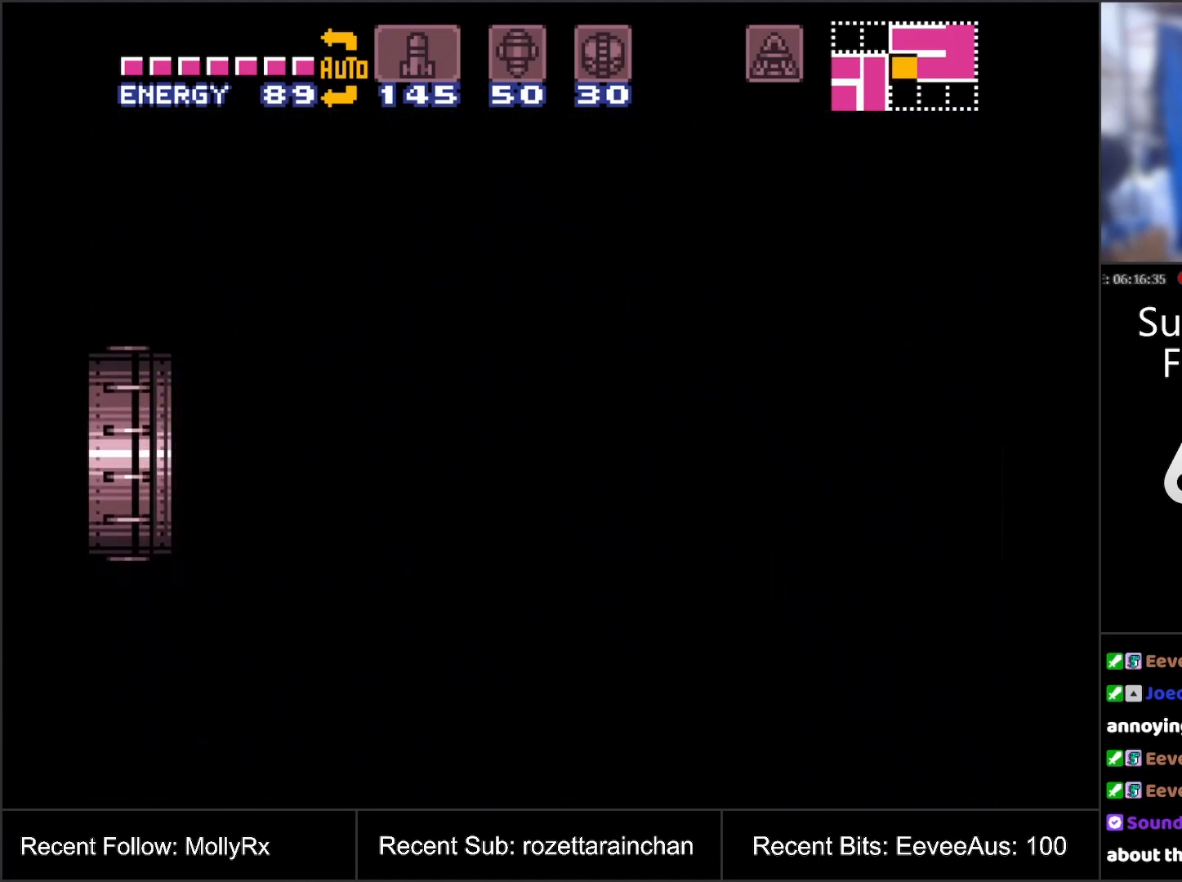
{"buttons": [], "events": []}
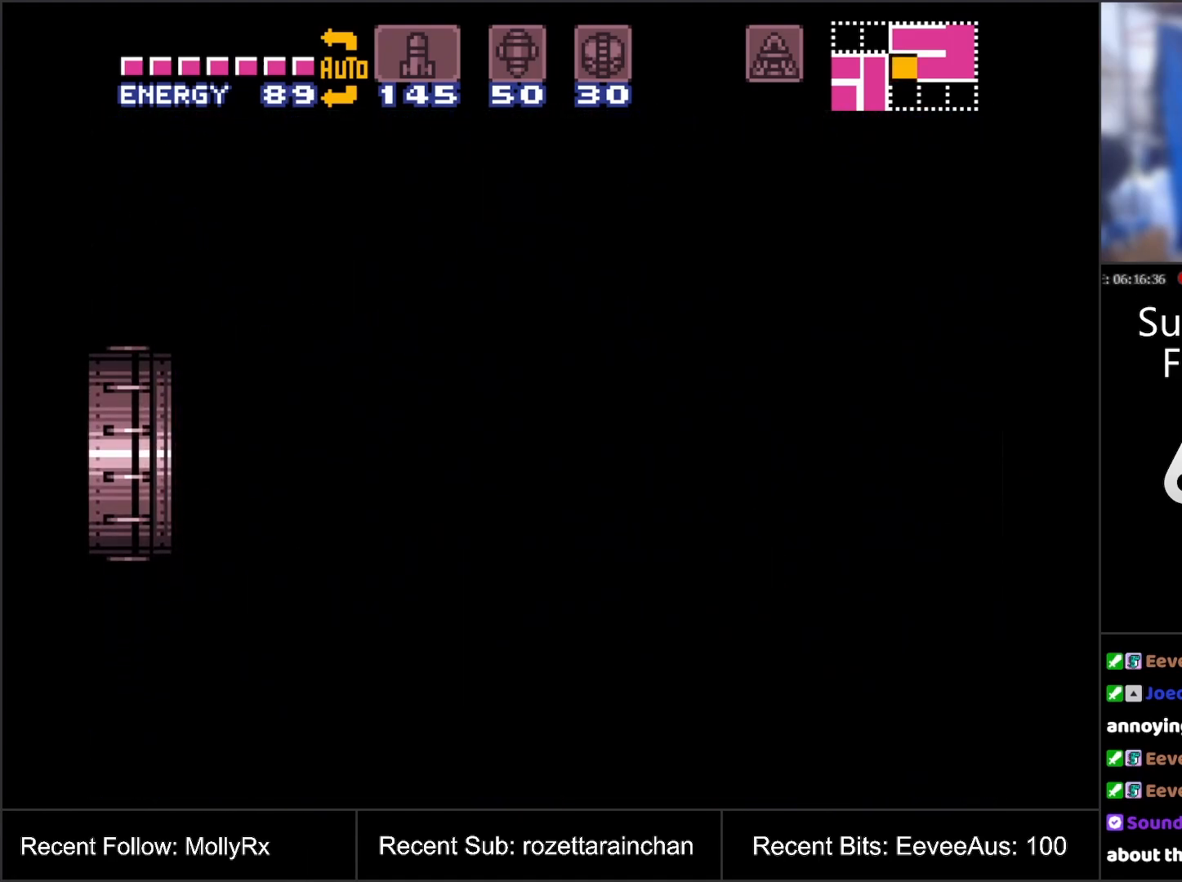
{"buttons": [], "events": []}
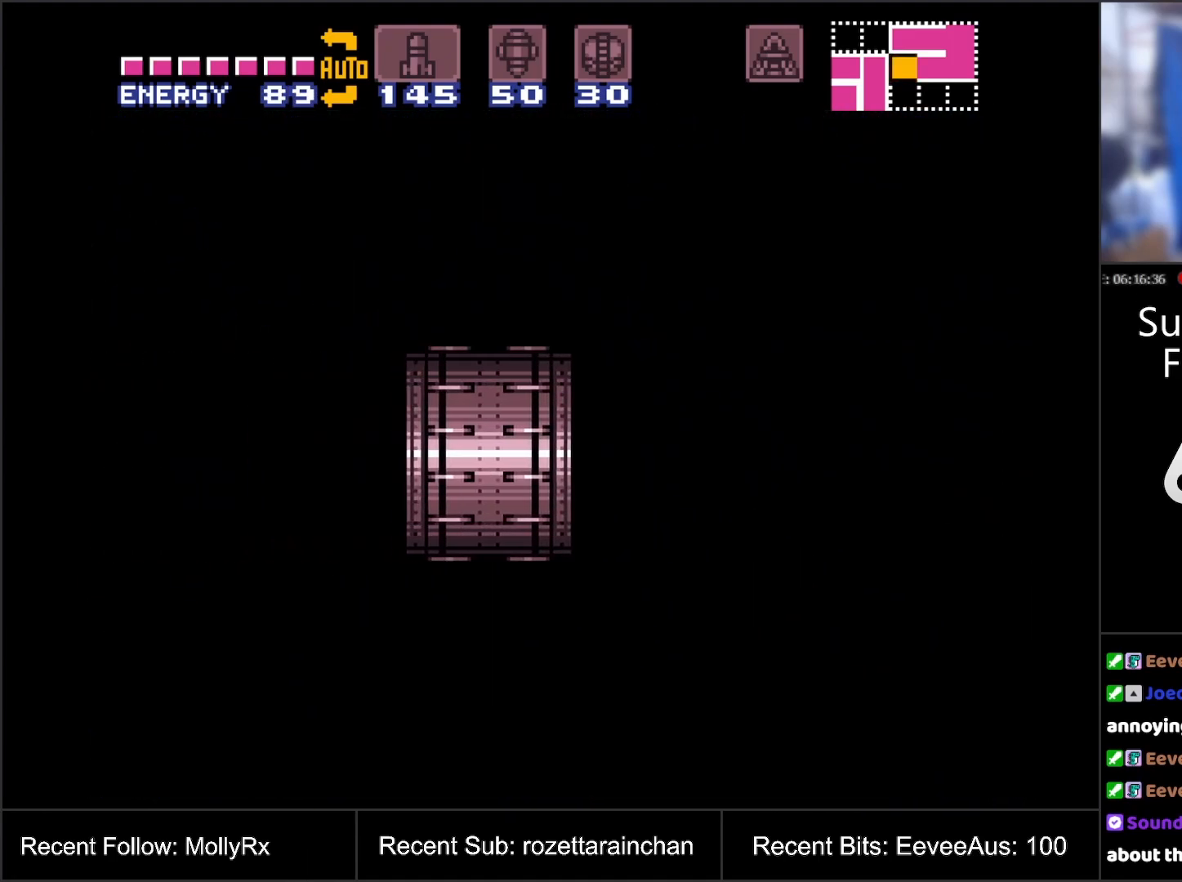
{"buttons": [], "events": []}
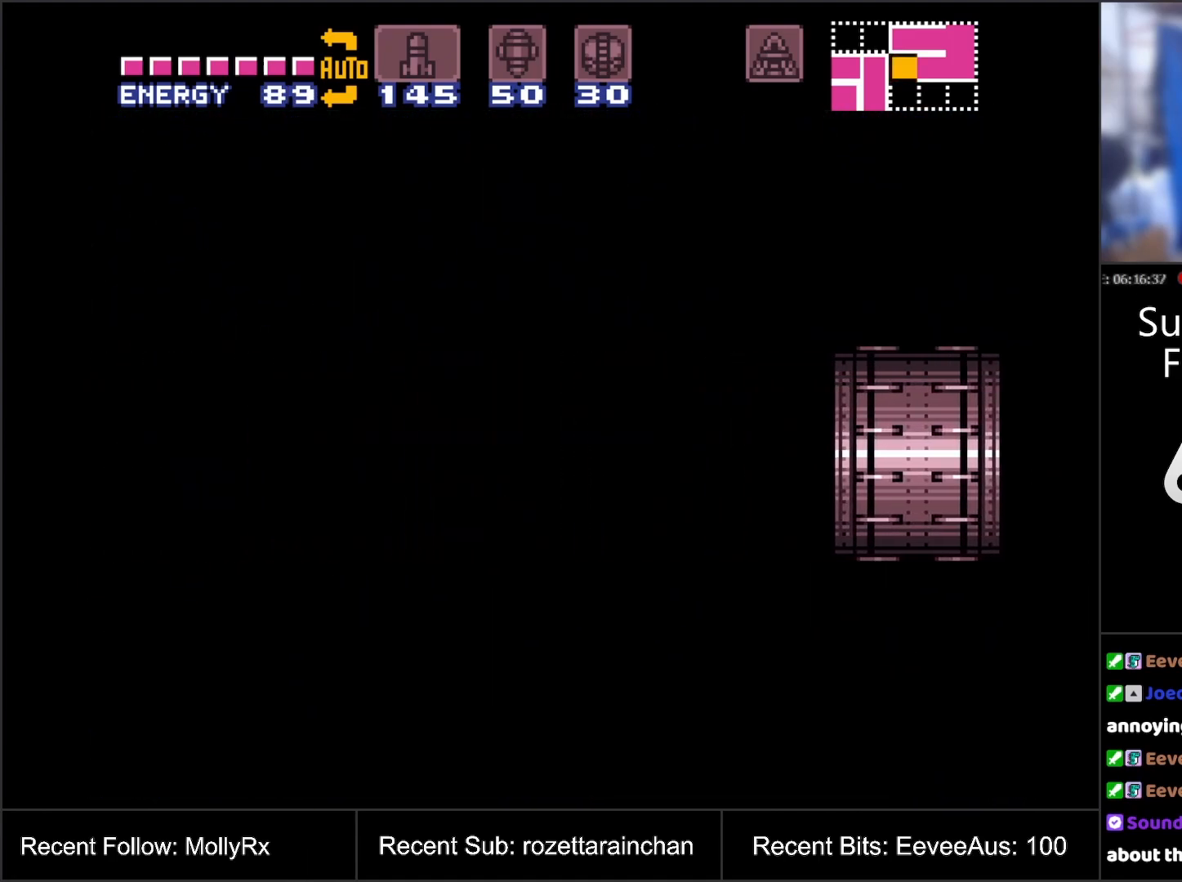
{"buttons": ["DPAD_RIGHT"], "events": [[150, "DPAD_RIGHT", "down"], [350, "B", "down"], [400, "B", "up"]]}
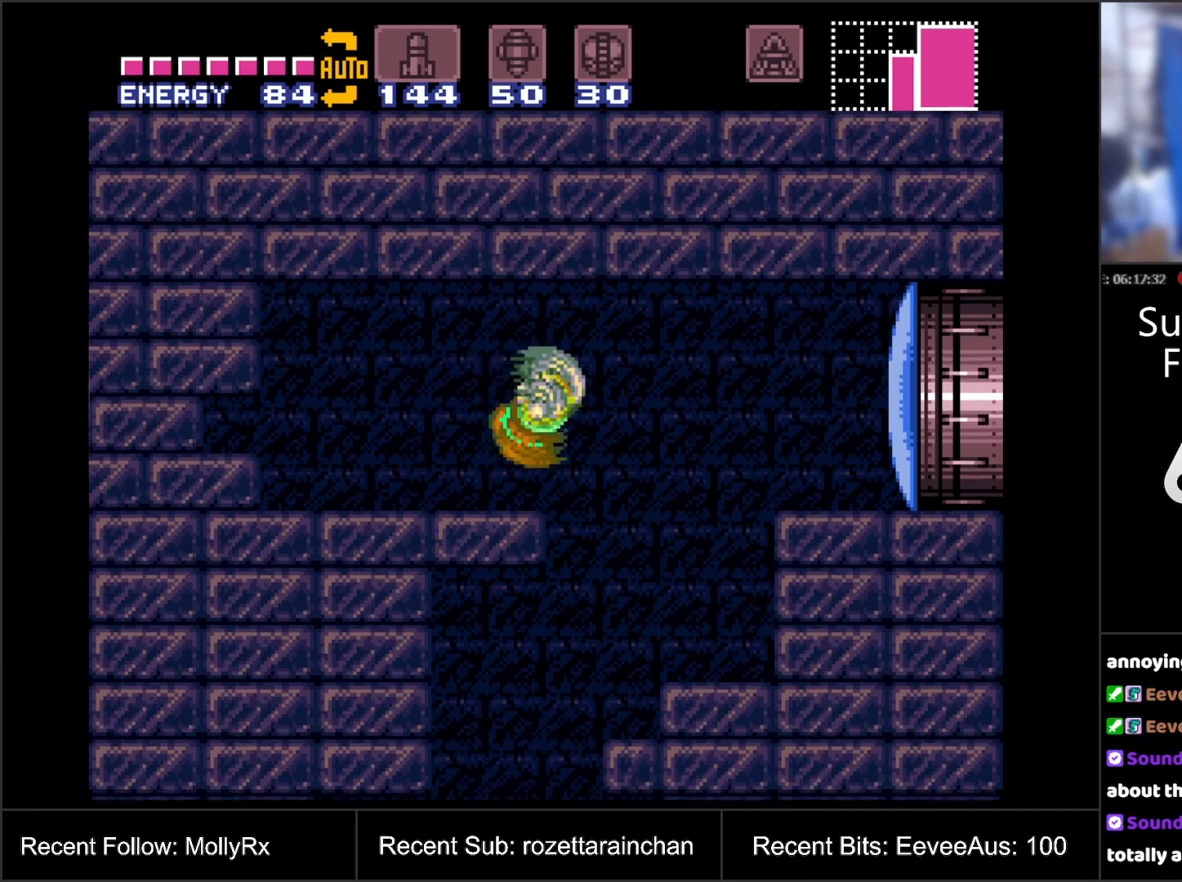
{"buttons": [], "events": [[67, "DPAD_RIGHT", "up"], [167, "DPAD_LEFT", "down"], [417, "DPAD_LEFT", "up"]]}
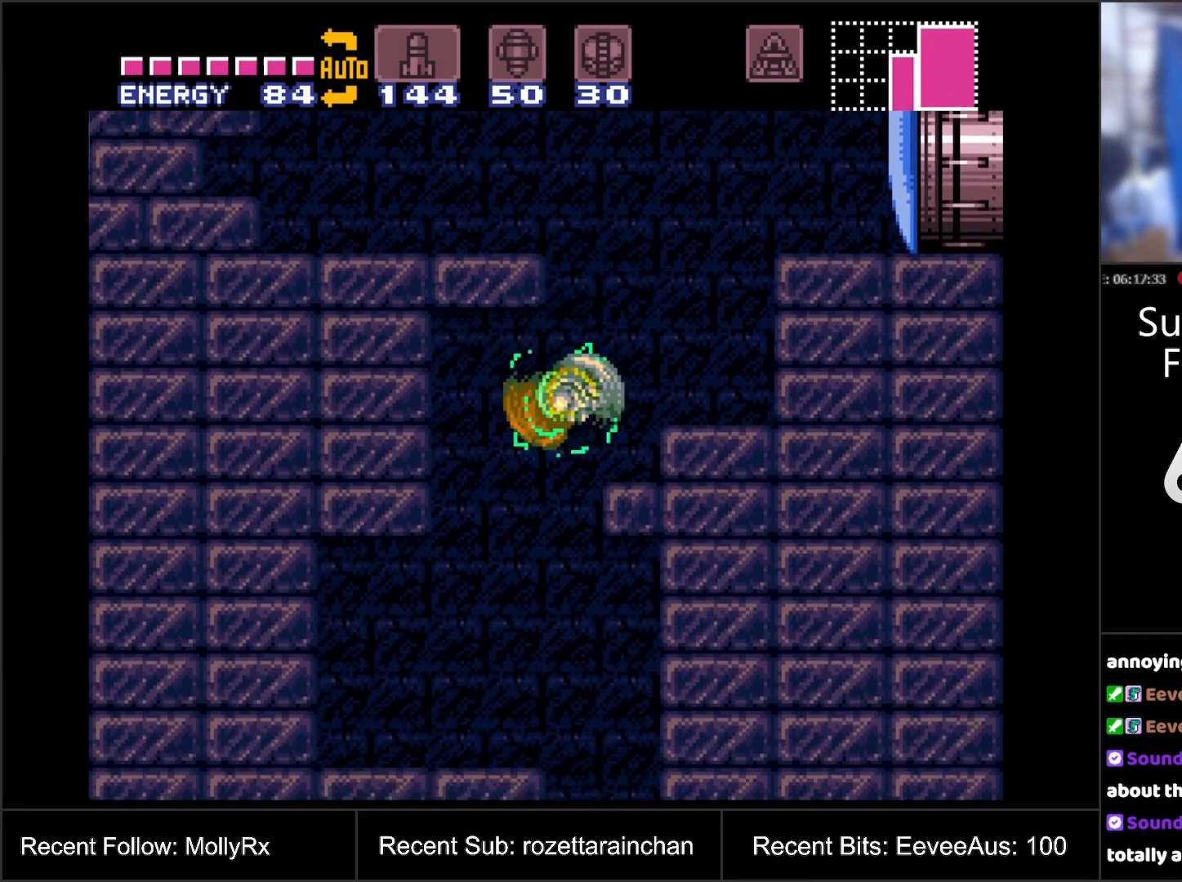
{"buttons": [], "events": []}
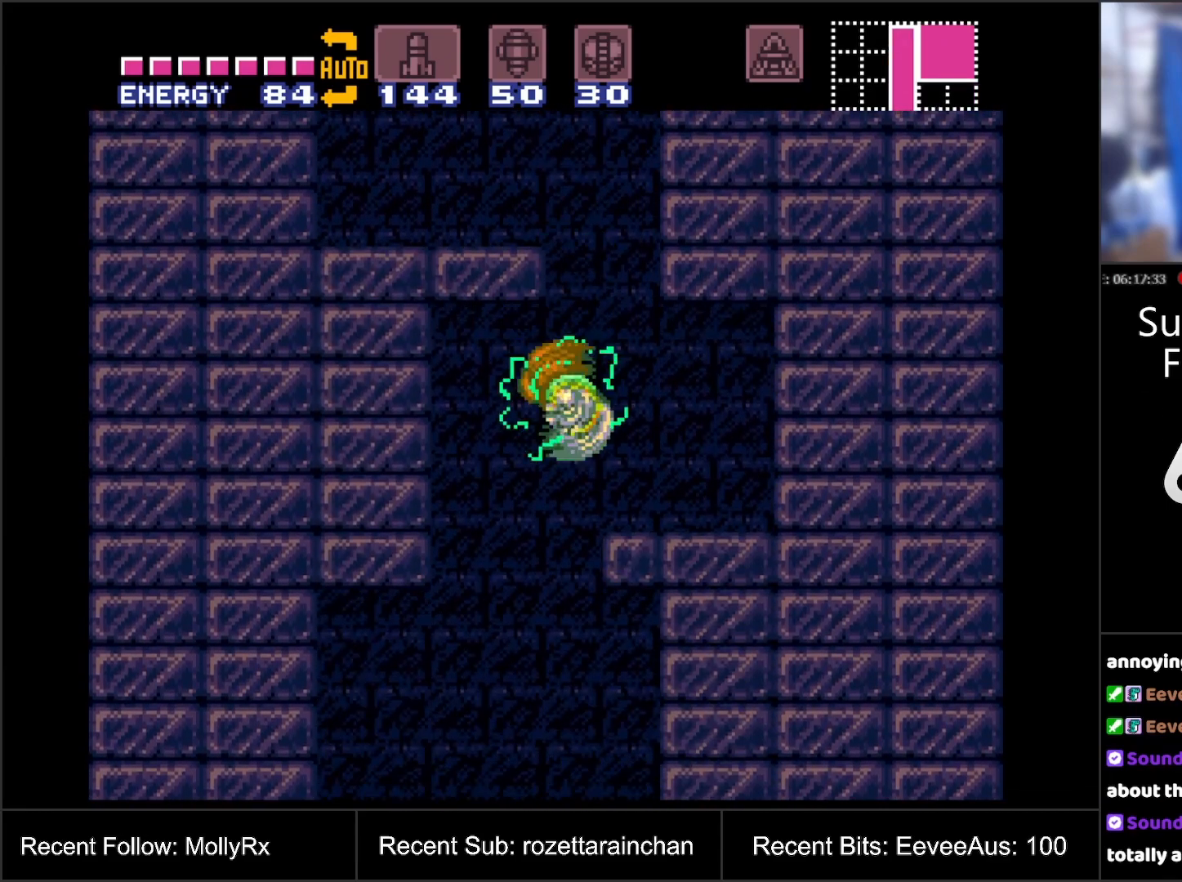
{"buttons": [], "events": []}
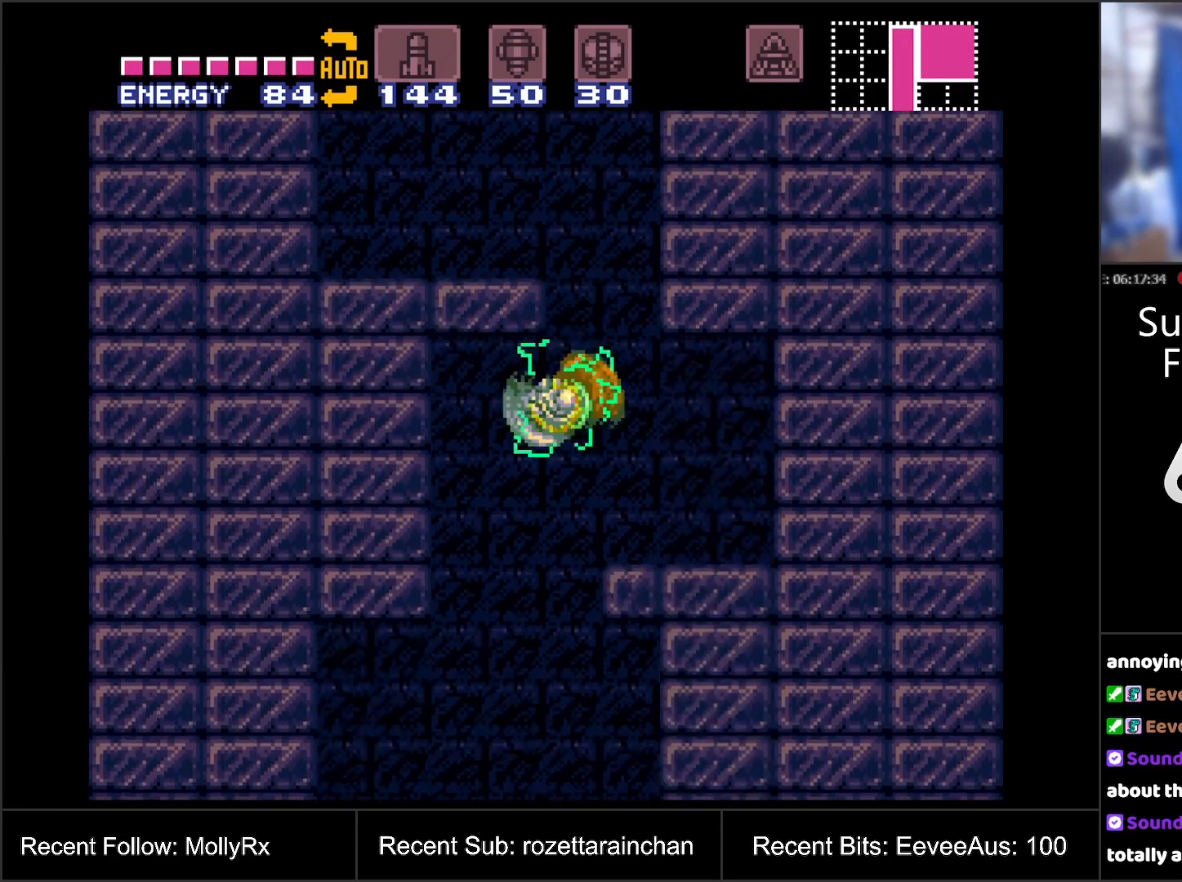
{"buttons": [], "events": []}
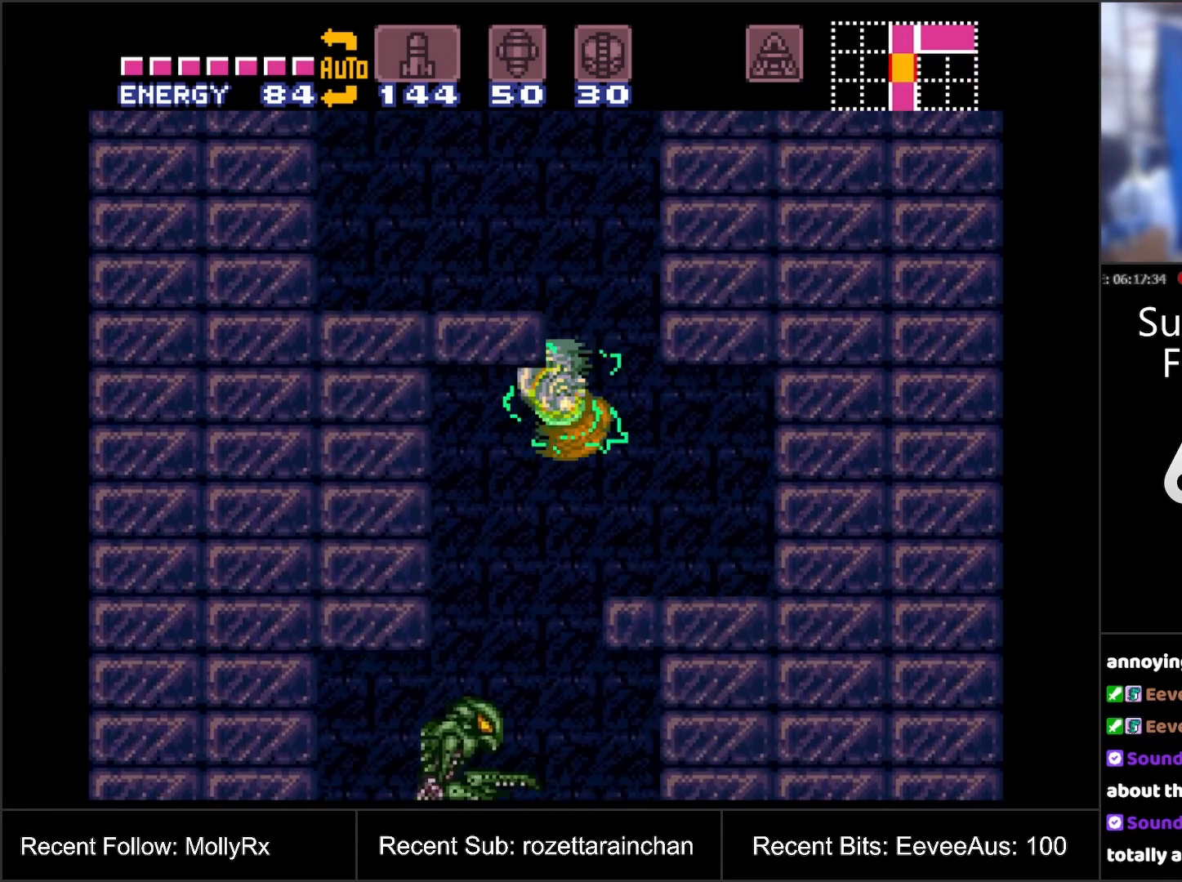
{"buttons": [], "events": []}
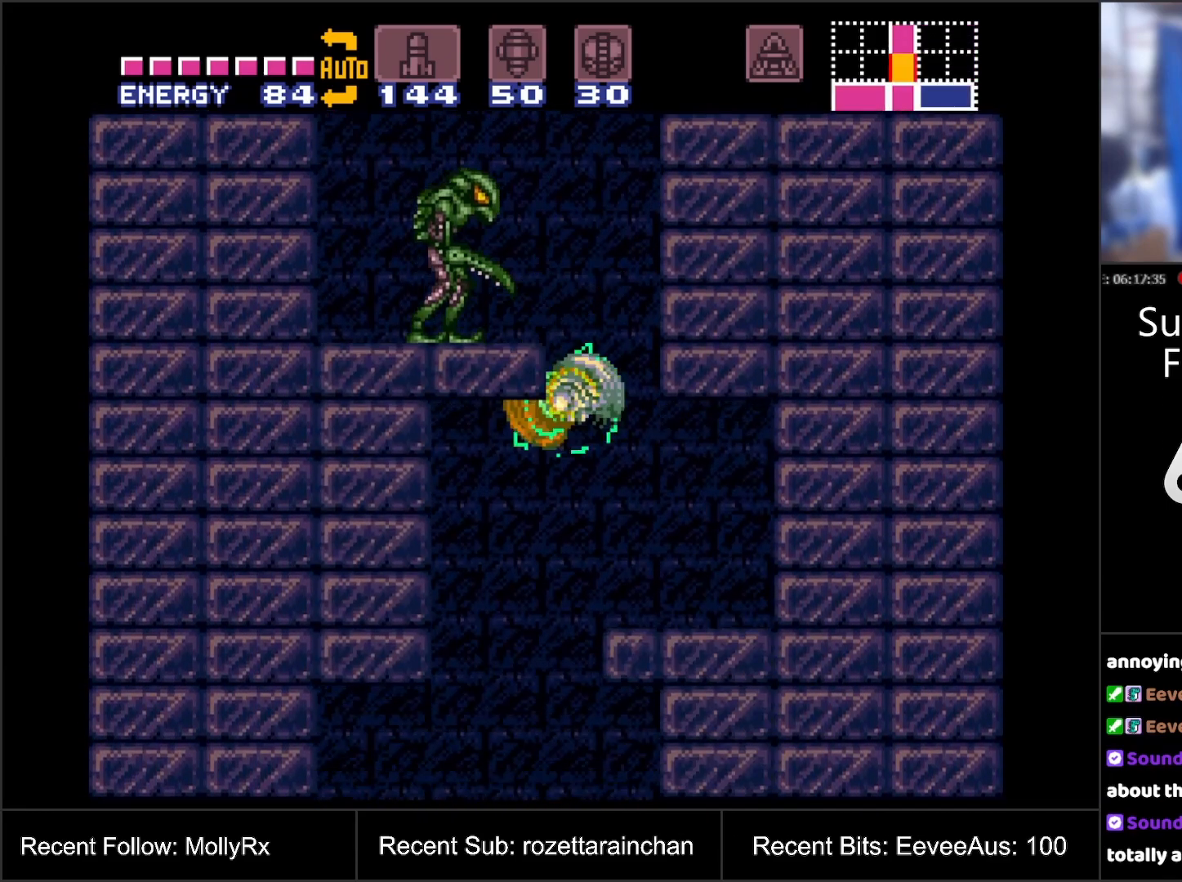
{"buttons": [], "events": []}
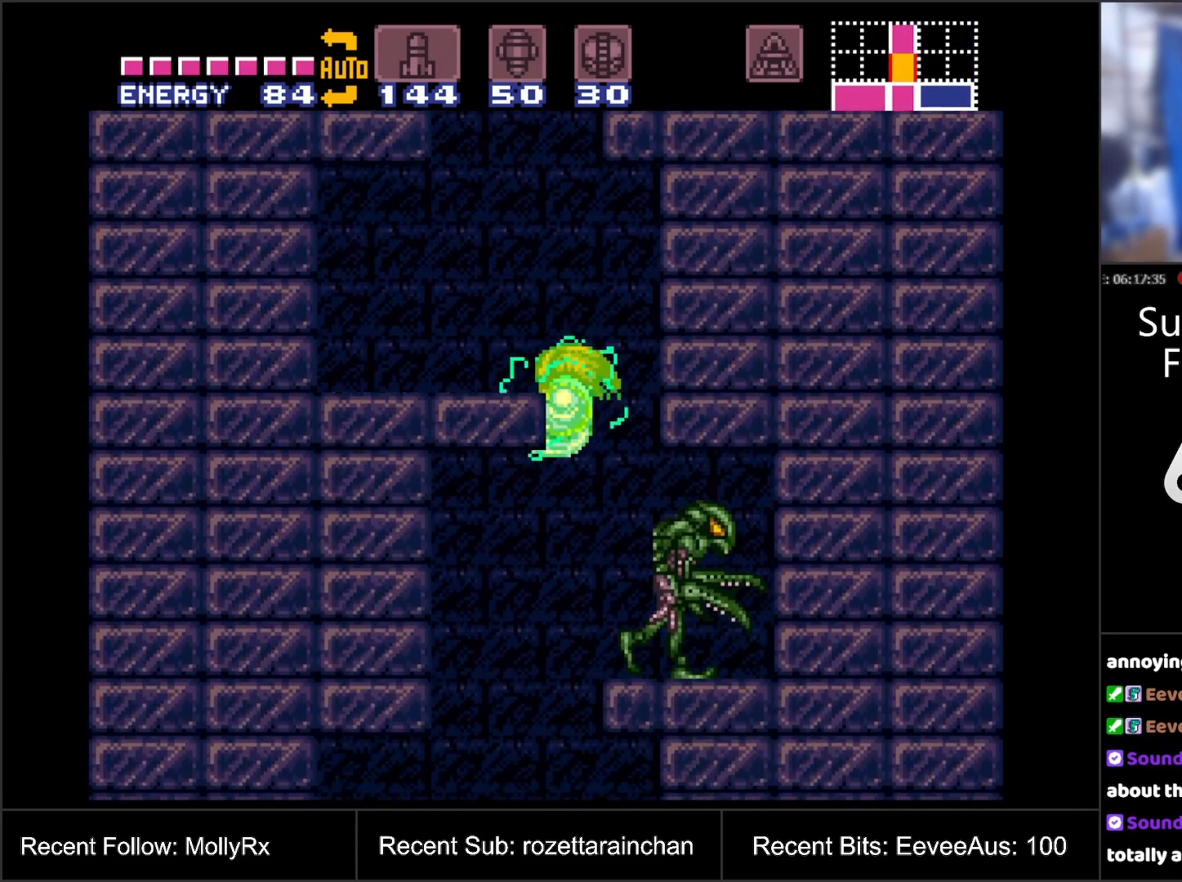
{"buttons": [], "events": []}
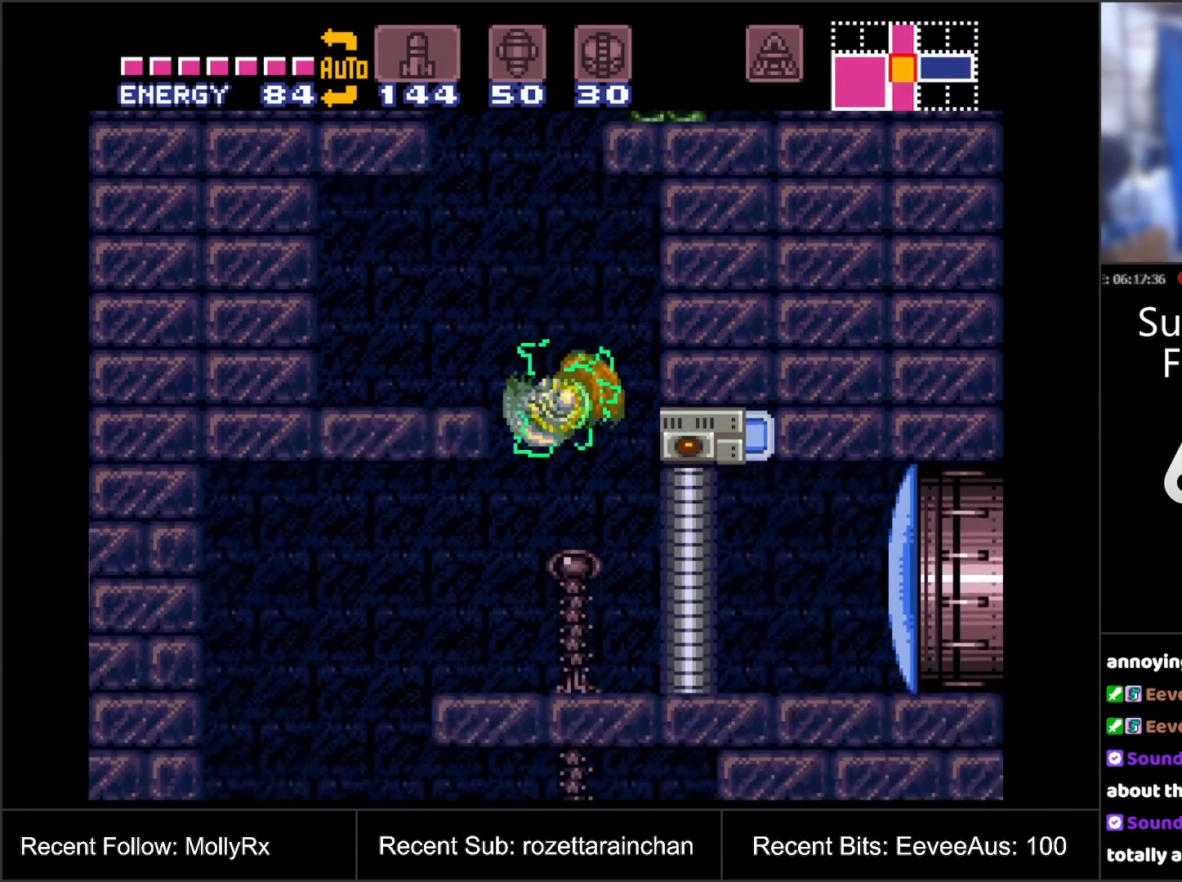
{"buttons": ["R1"], "events": [[133, "DPAD_RIGHT", "down"], [200, "DPAD_RIGHT", "up"], [200, "Y", "down"], [267, "Y", "up"], [500, "R1", "down"]]}
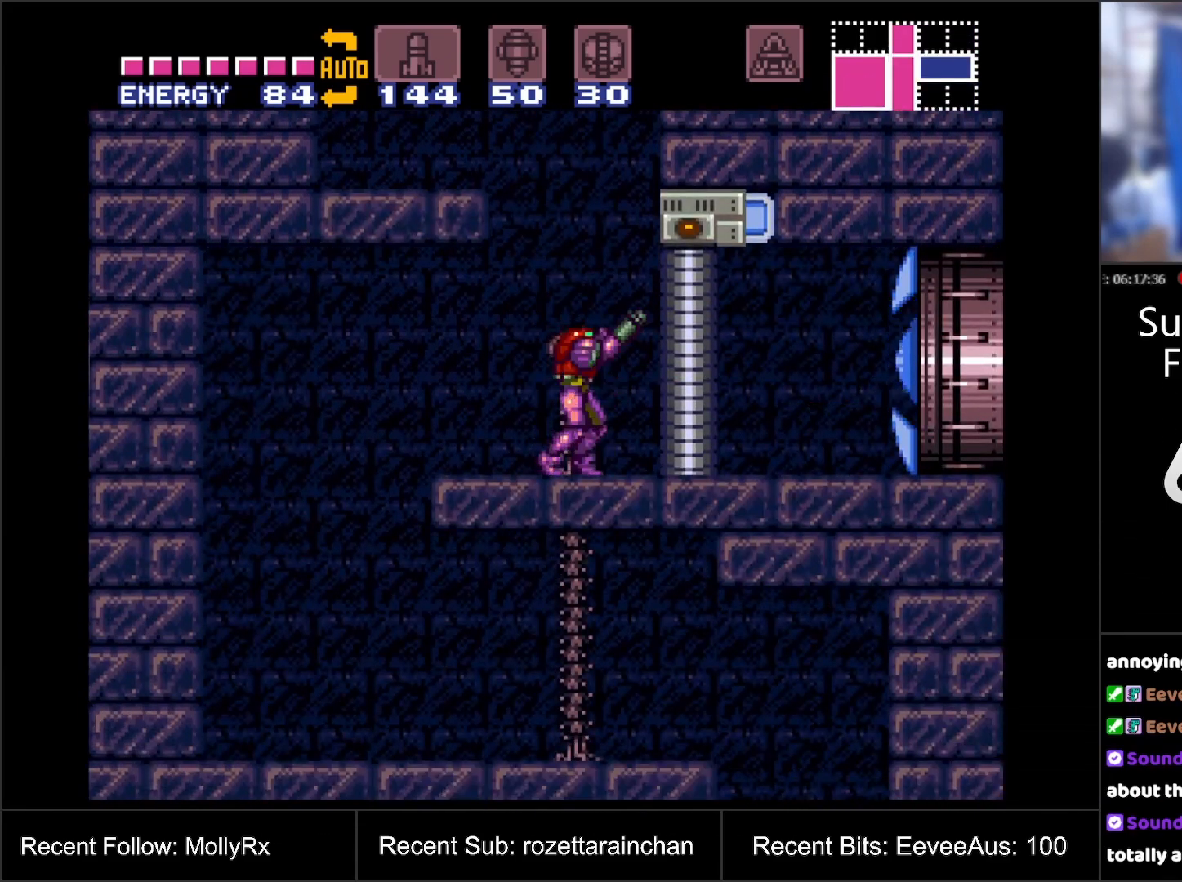
{"buttons": ["A"], "events": [[33, "Y", "down"], [167, "Y", "up"], [250, "R1", "up"], [367, "A", "down"]]}
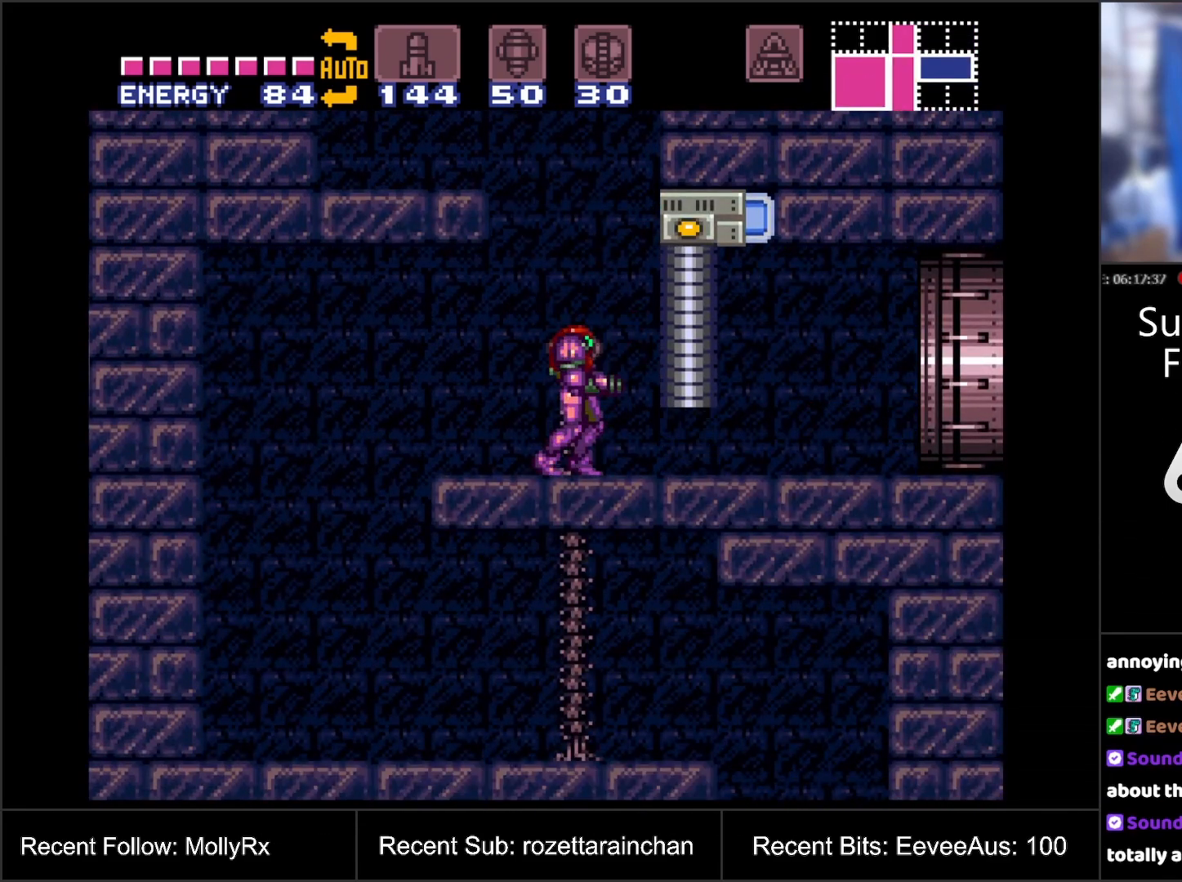
{"buttons": ["A", "DPAD_RIGHT"], "events": [[250, "DPAD_RIGHT", "down"]]}